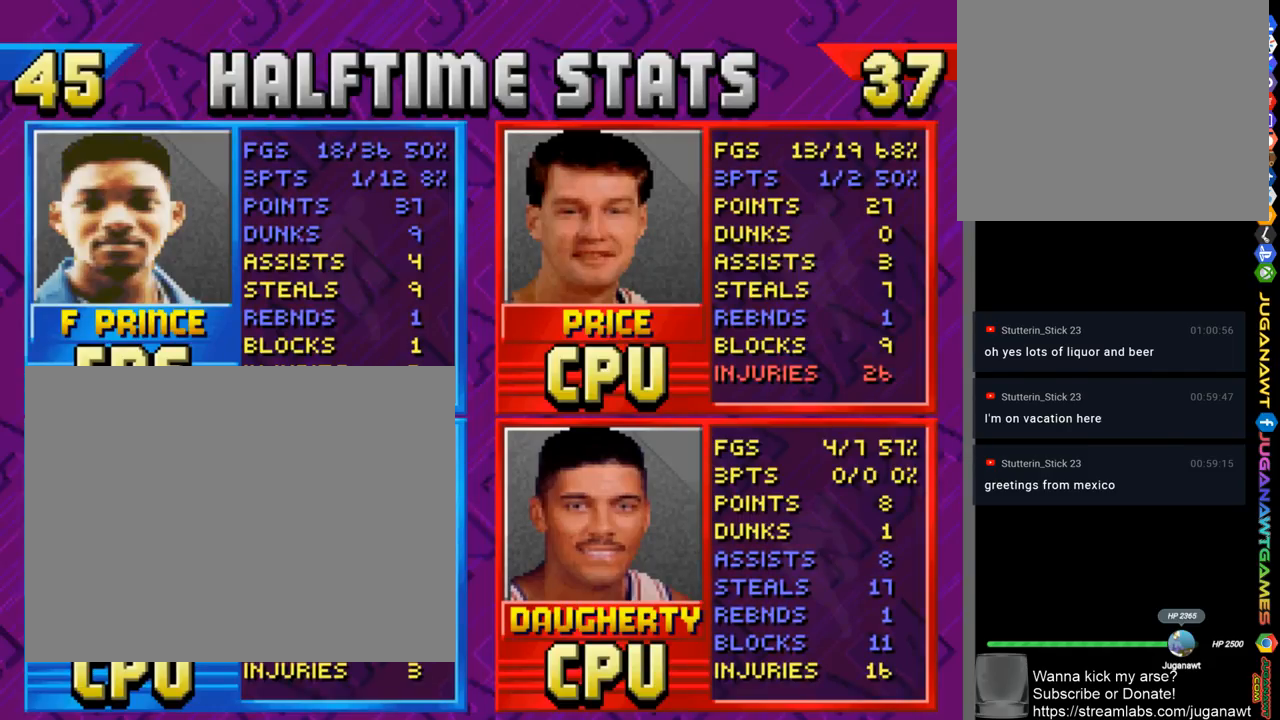
Gameplay with a controller (PlayStation layout); each line is a JSON object with the inputs held at the frame after it. "events" lists button and stick changes between this image and that frame as [ms after this image, input, new state], when the widget could be followed in between.
{"buttons": [], "left_stick": "center", "right_stick": "center", "events": [[300, "START", "down"], [500, "START", "up"]]}
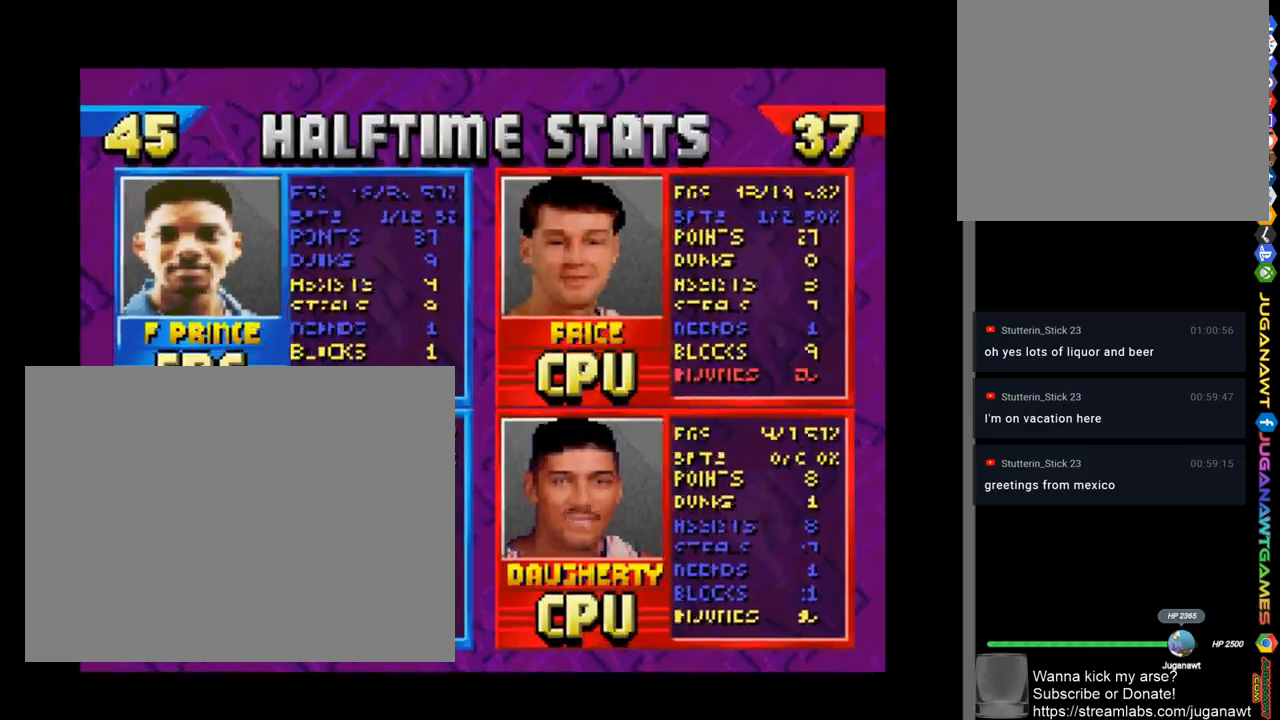
{"buttons": [], "left_stick": "center", "right_stick": "center", "events": []}
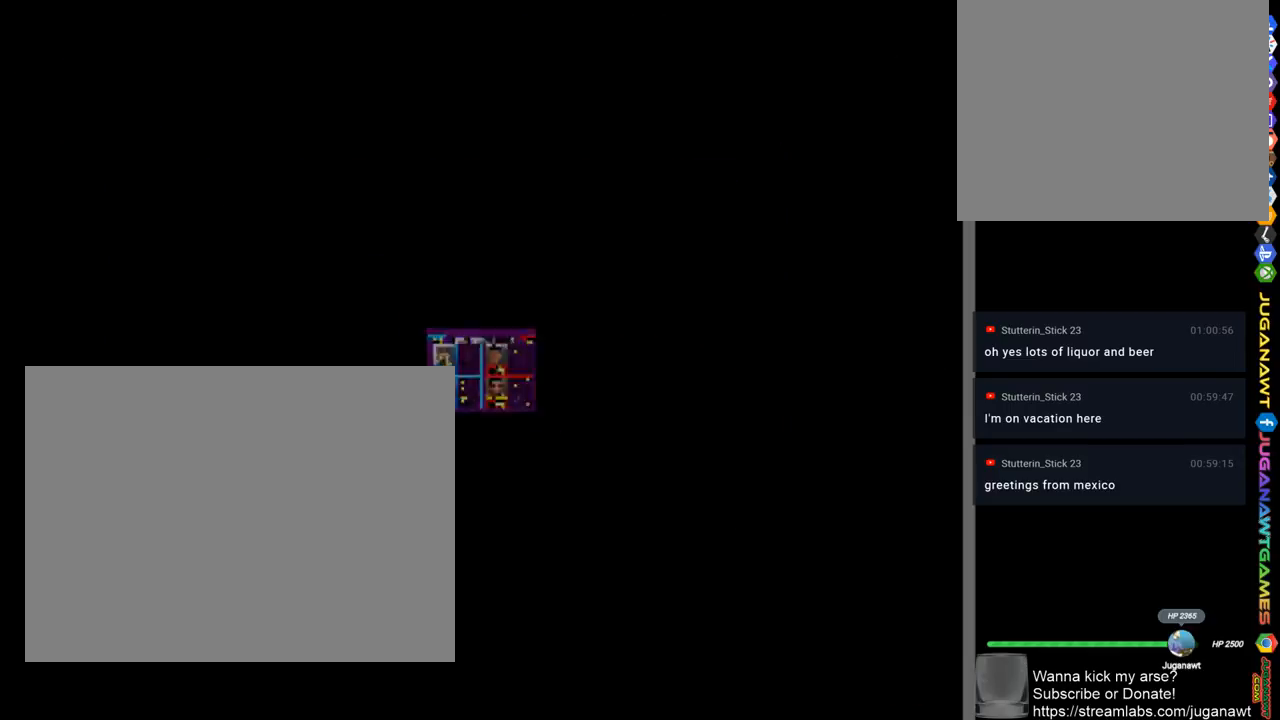
{"buttons": [], "left_stick": "center", "right_stick": "center", "events": []}
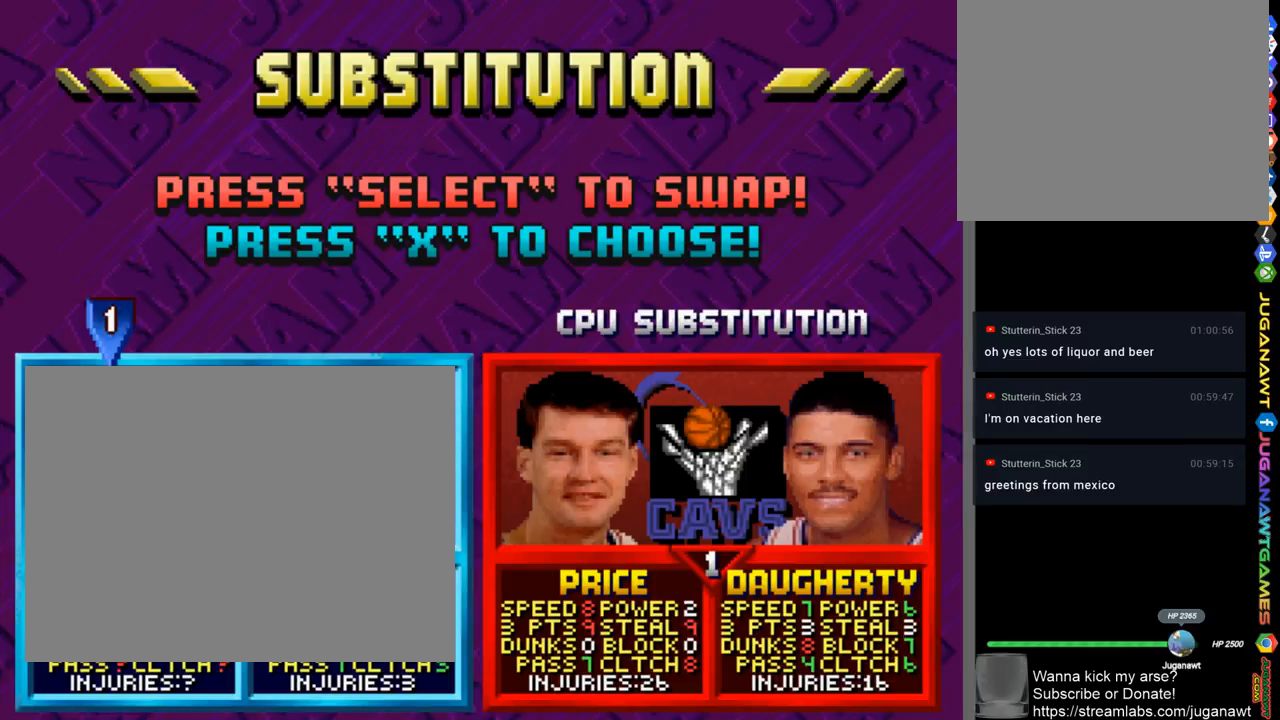
{"buttons": [], "left_stick": "center", "right_stick": "center", "events": []}
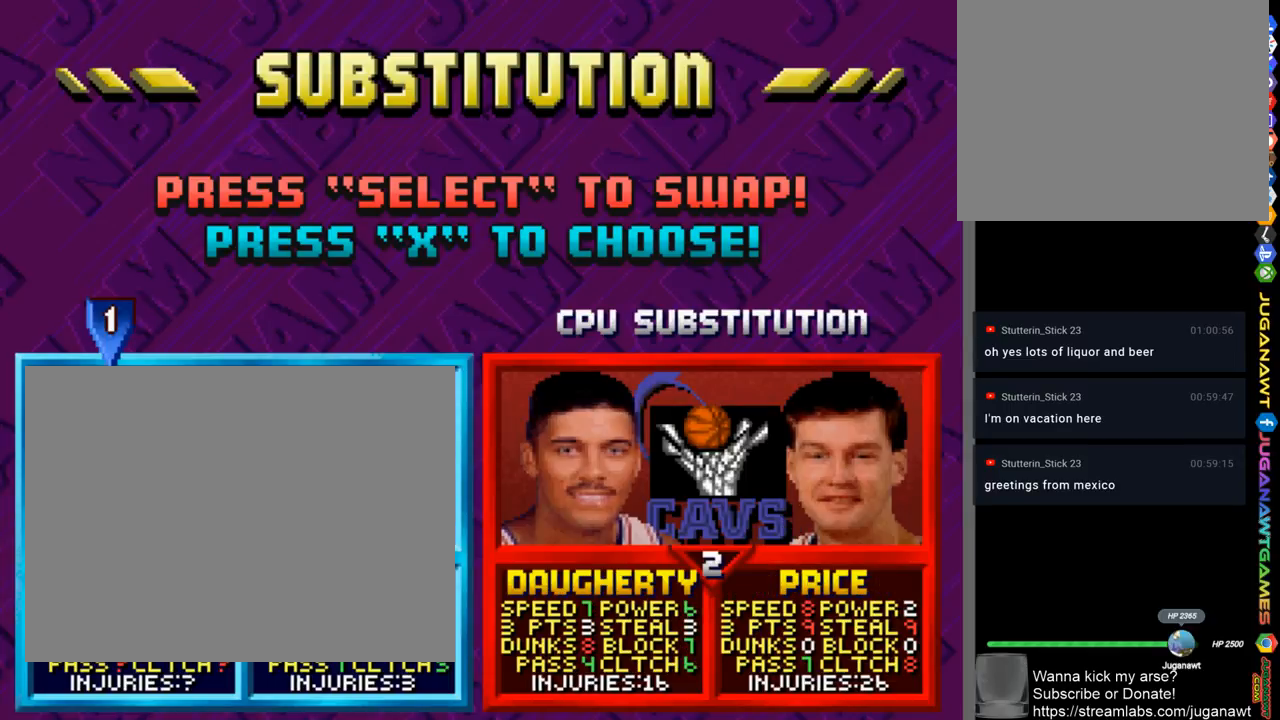
{"buttons": [], "left_stick": "center", "right_stick": "center", "events": []}
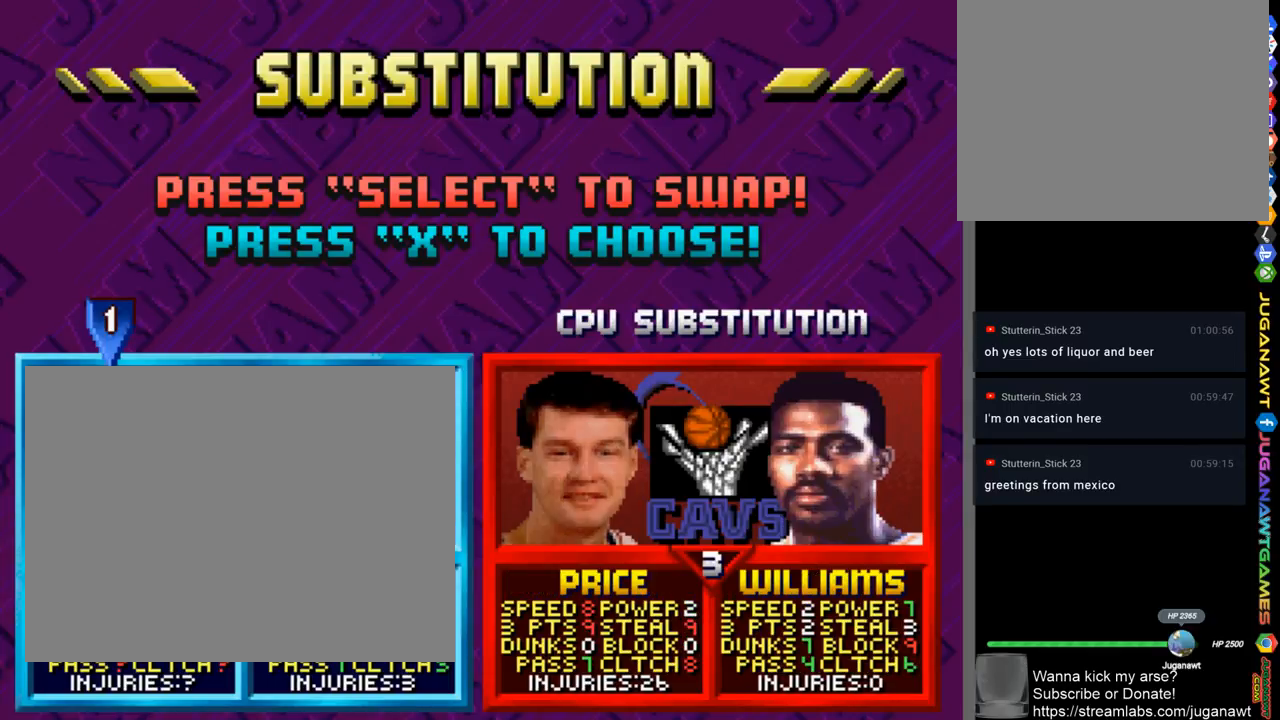
{"buttons": [], "left_stick": "center", "right_stick": "center", "events": [[167, "START", "down"], [433, "START", "up"]]}
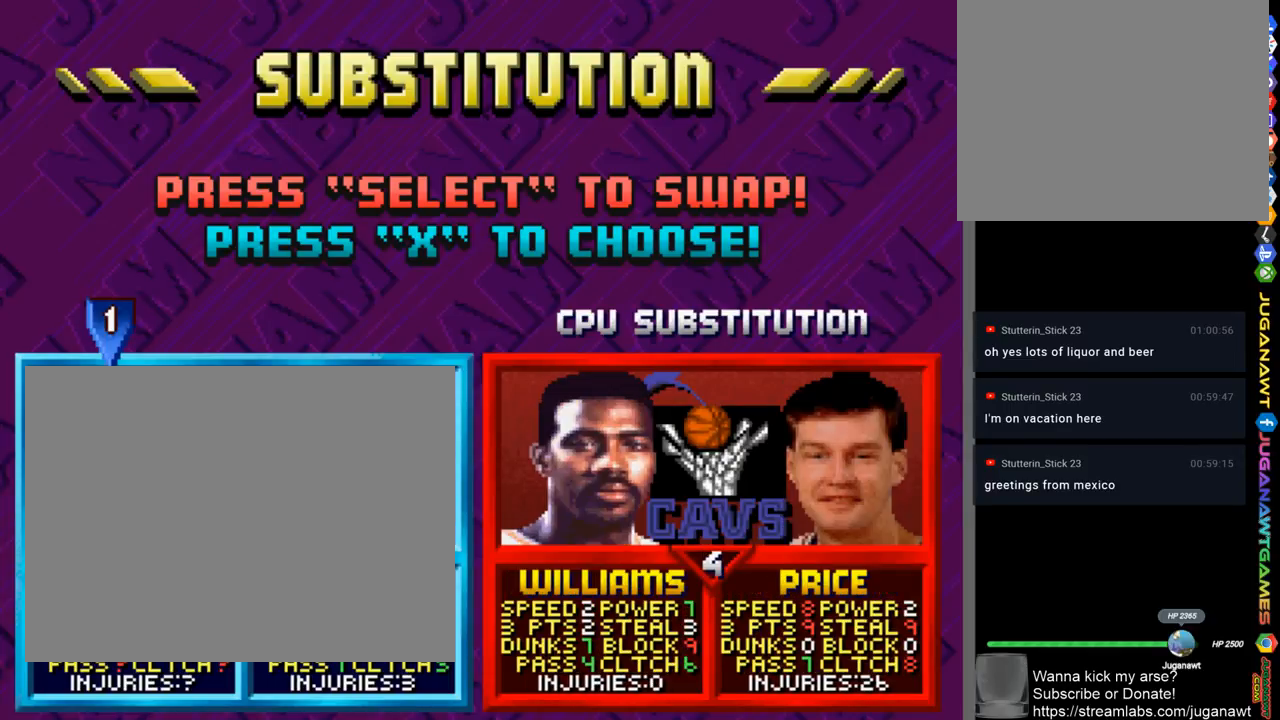
{"buttons": [], "left_stick": "center", "right_stick": "center", "events": []}
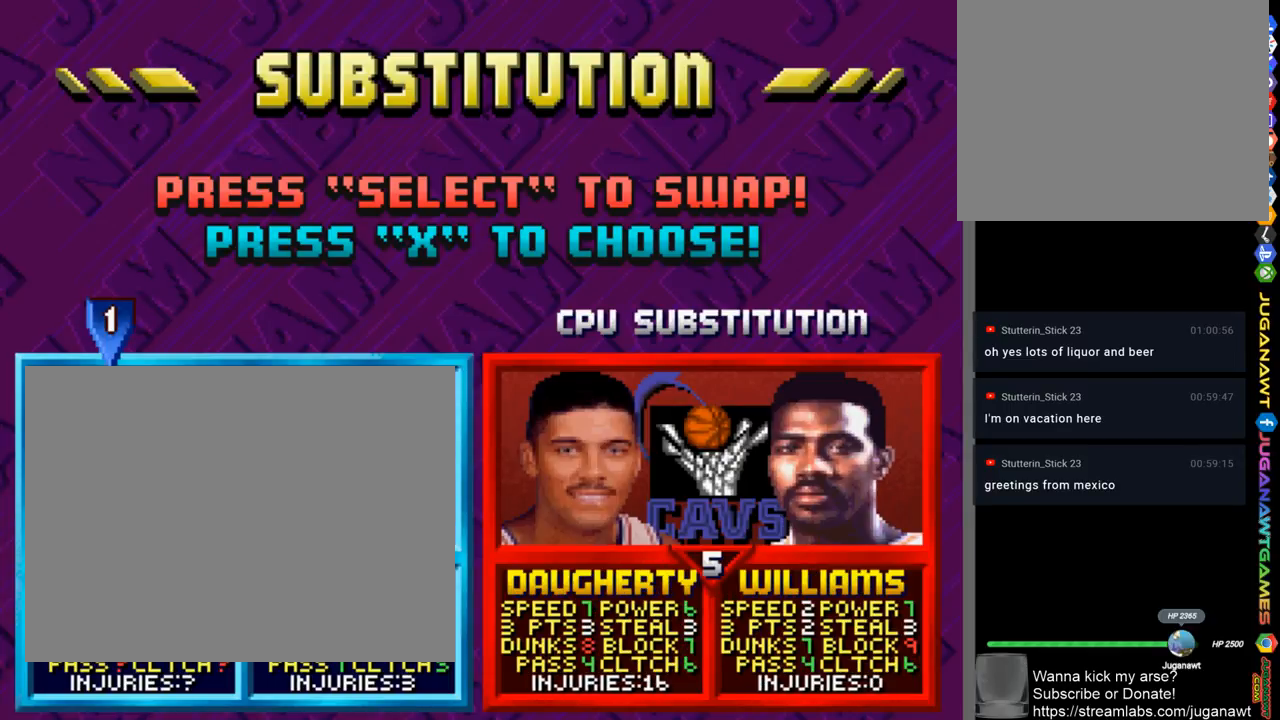
{"buttons": [], "left_stick": "center", "right_stick": "center", "events": [[367, "CROSS", "down"], [433, "CROSS", "up"]]}